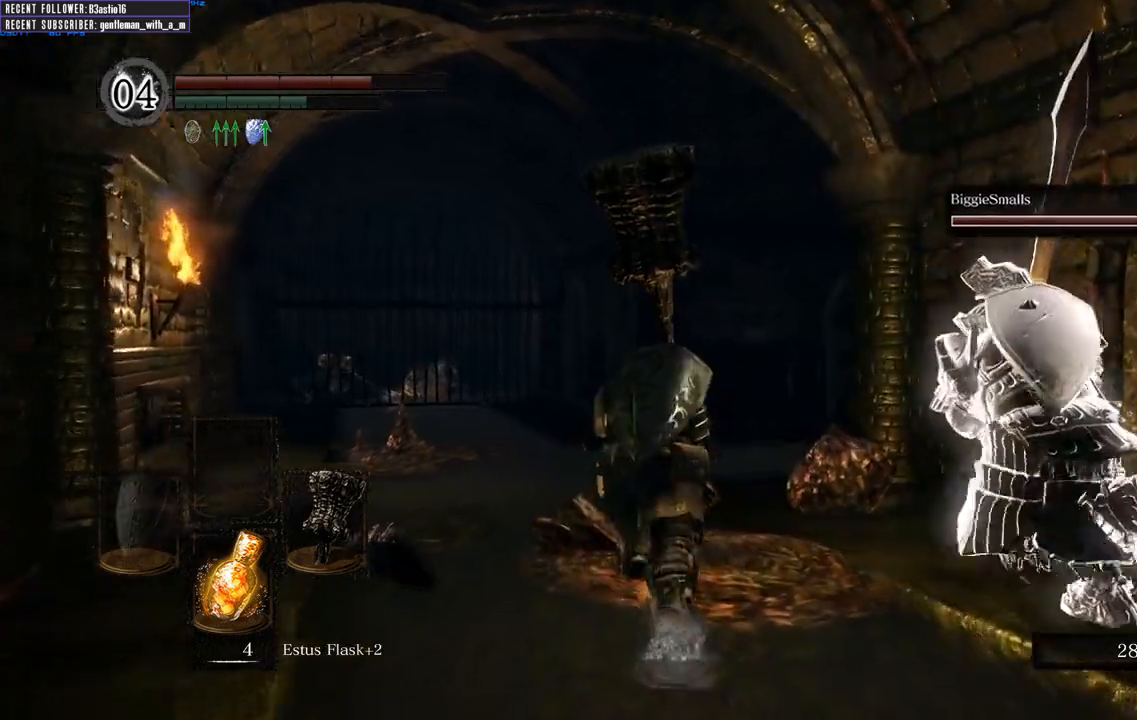
Gameplay with a controller (Xbox layout); each line is a JSON object with the inputs held at the frame after it. "events" lists button and stick changes between this image and that frame as [ms after this image, input, new state], when the widget could be followed in between.
{"buttons": ["B"], "left_stick": "up", "right_stick": "center", "events": []}
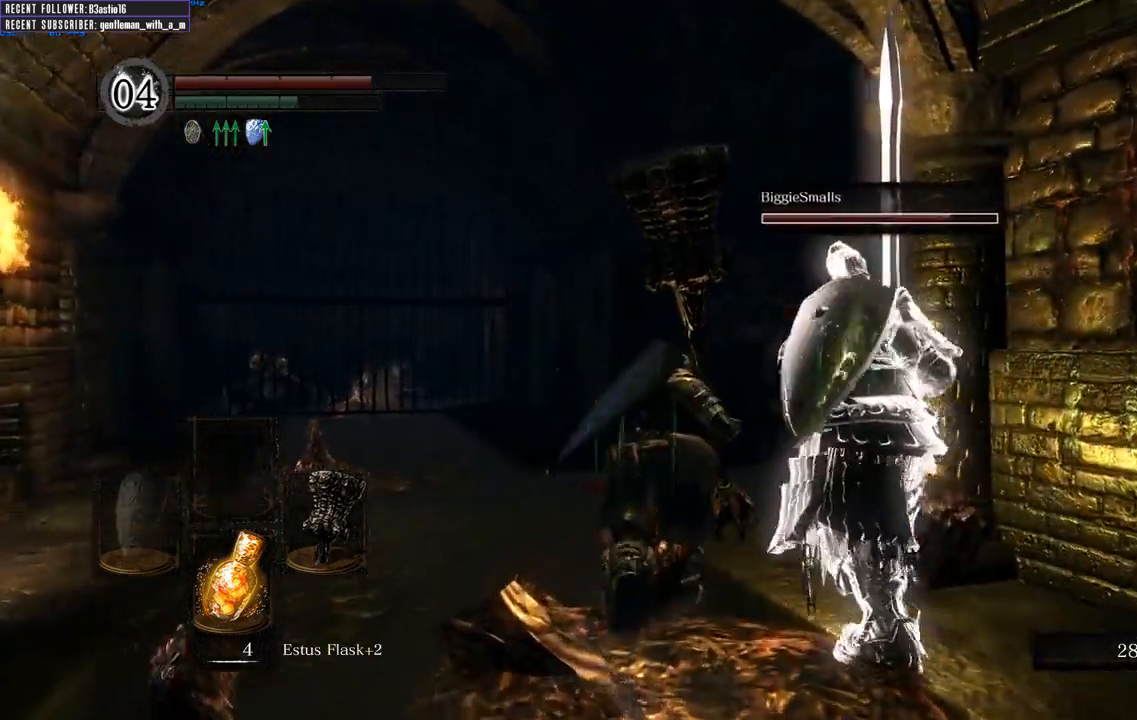
{"buttons": [], "left_stick": "up", "right_stick": "center", "events": [[33, "right_stick", "right"], [283, "right_stick", "center"], [317, "B", "up"]]}
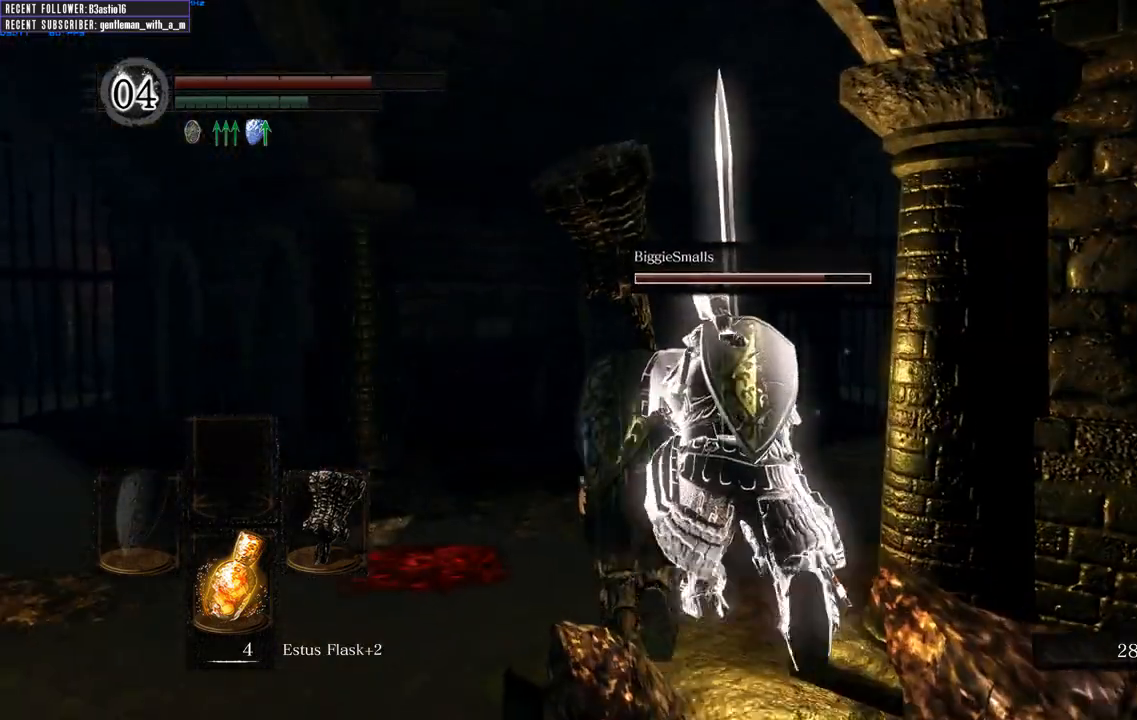
{"buttons": [], "left_stick": "up", "right_stick": "center", "events": [[100, "right_stick", "right"], [333, "right_stick", "center"]]}
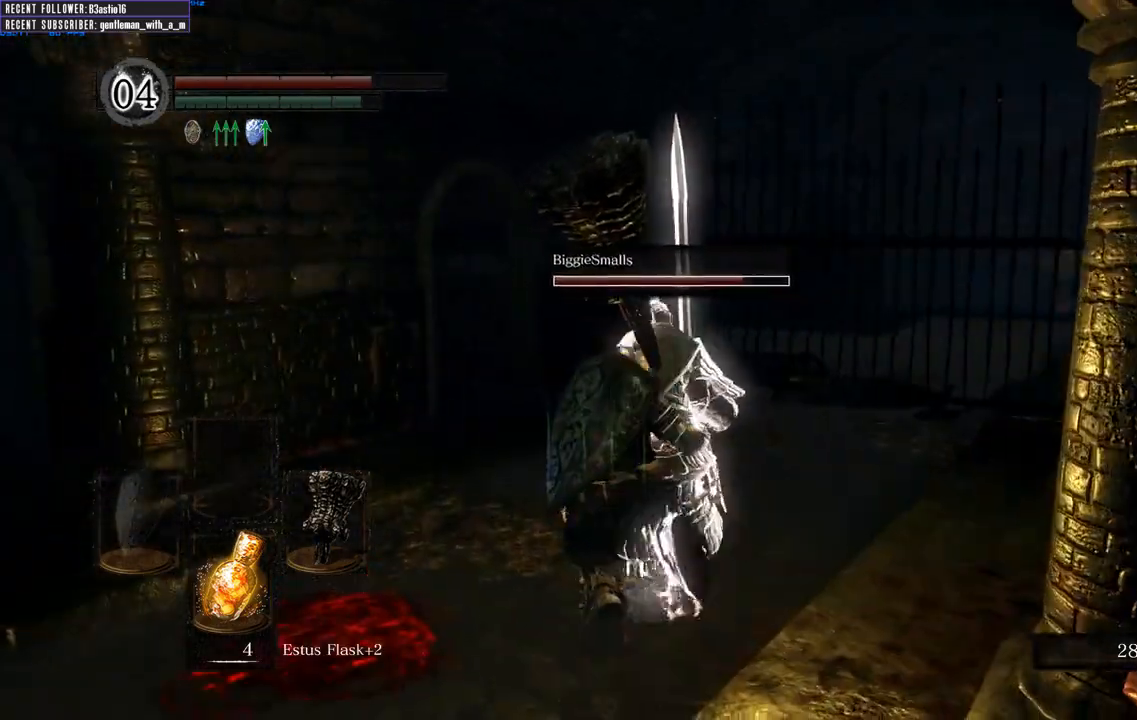
{"buttons": ["B"], "left_stick": "up", "right_stick": "right", "events": [[67, "B", "down"], [433, "right_stick", "right"]]}
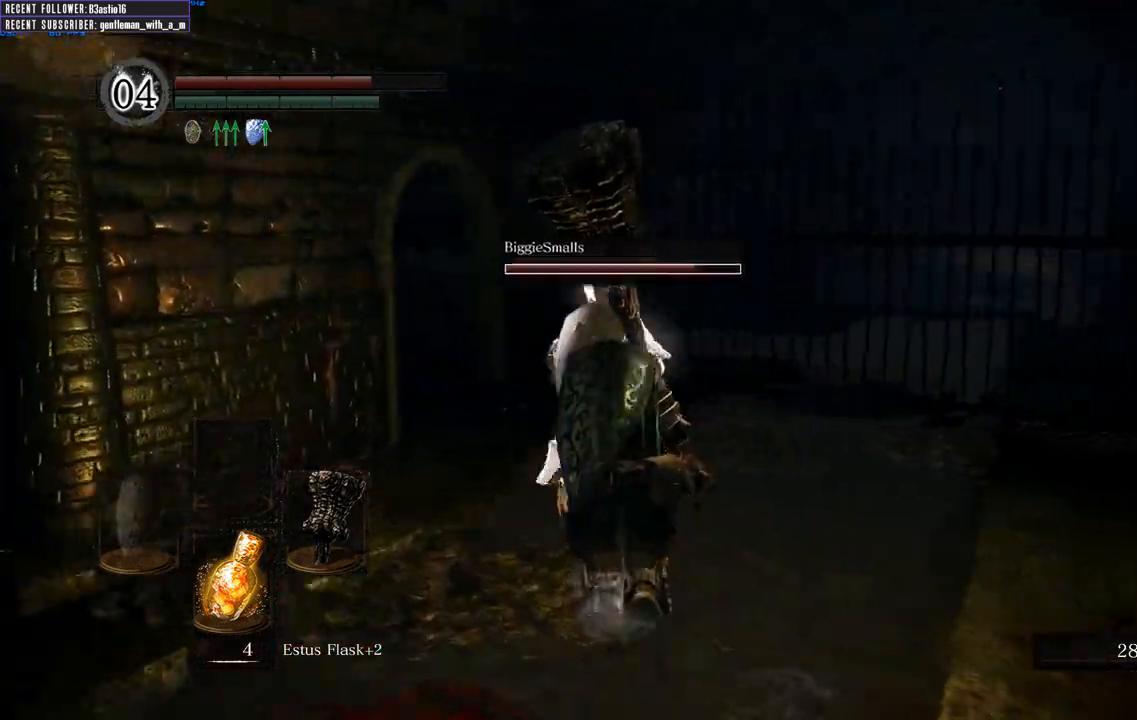
{"buttons": ["B"], "left_stick": "up-left", "right_stick": "left", "events": [[283, "right_stick", "center"], [383, "left_stick", "up-left"], [483, "right_stick", "left"]]}
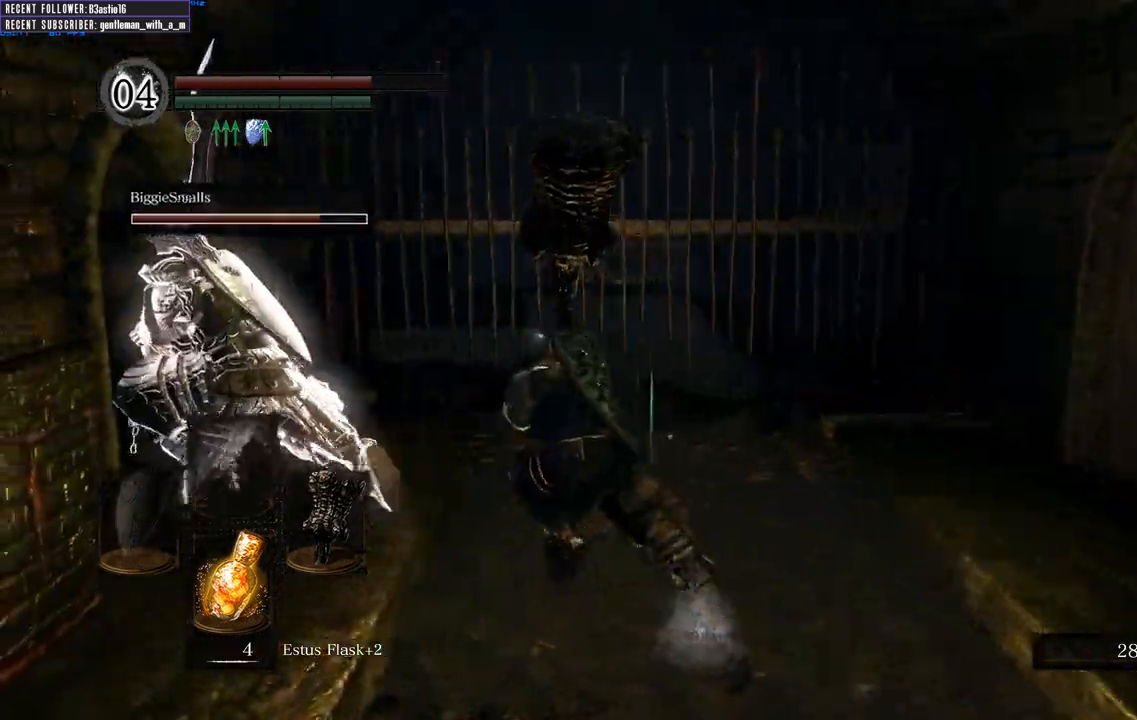
{"buttons": ["B"], "left_stick": "up", "right_stick": "center", "events": [[283, "left_stick", "up"], [400, "right_stick", "center"]]}
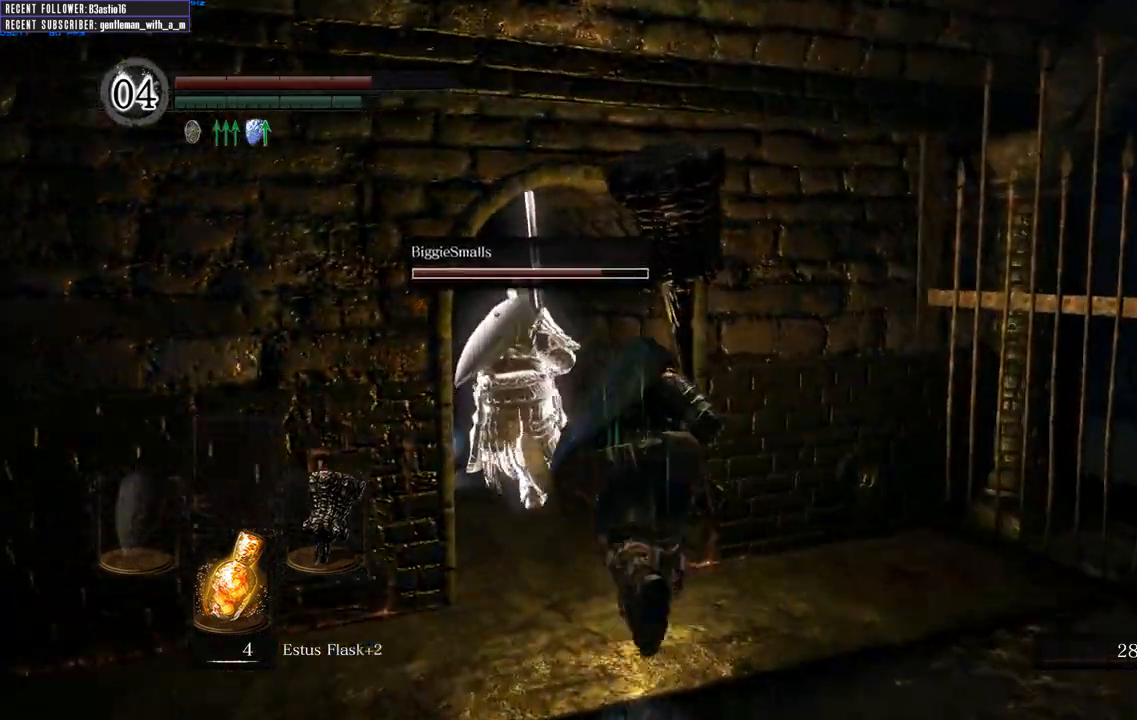
{"buttons": ["B"], "left_stick": "up", "right_stick": "center", "events": [[133, "right_stick", "left"], [333, "right_stick", "center"]]}
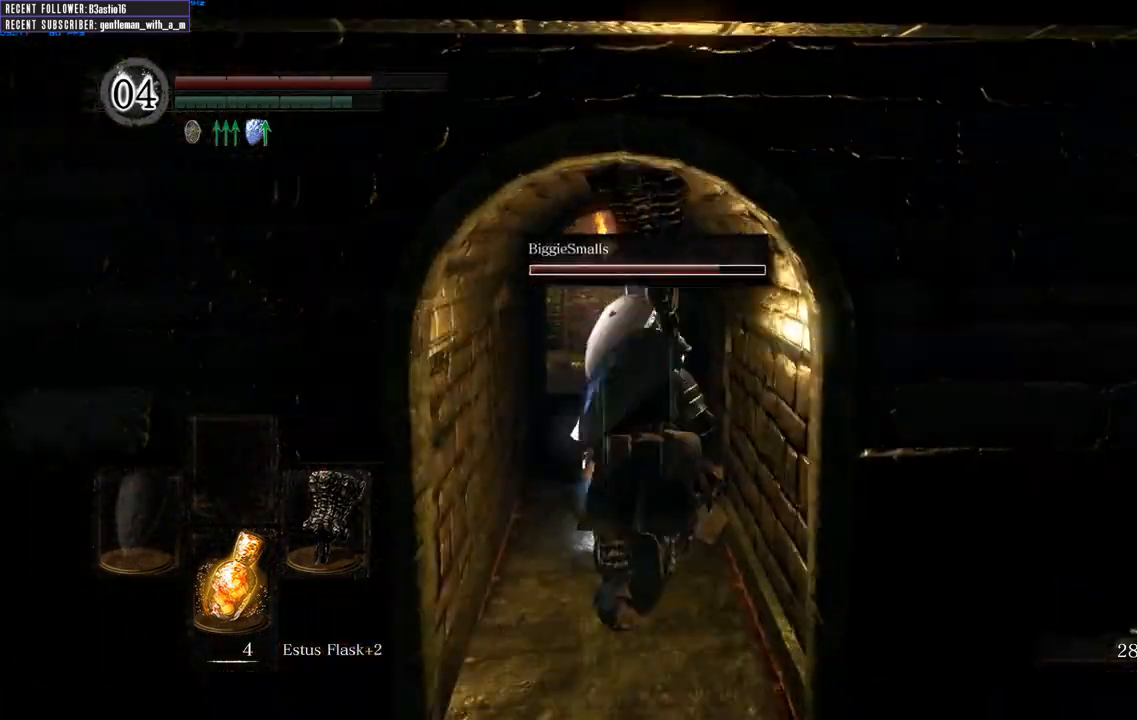
{"buttons": ["B"], "left_stick": "up", "right_stick": "center", "events": [[167, "A", "down"], [283, "A", "up"], [367, "A", "down"], [450, "A", "up"]]}
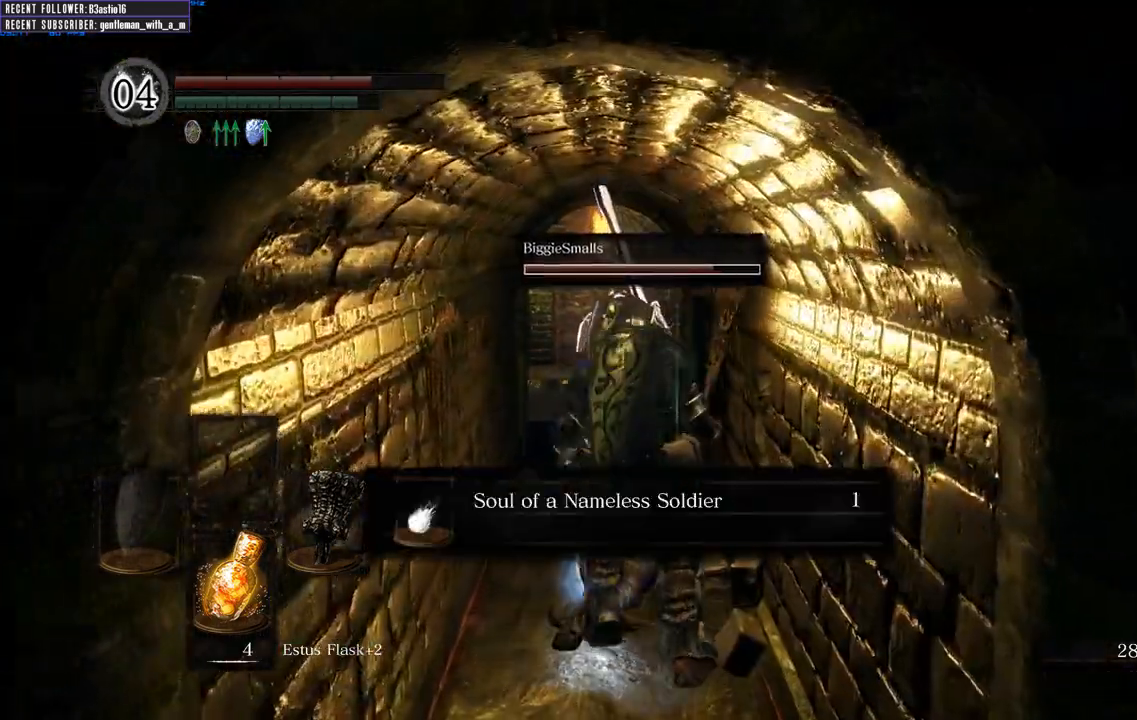
{"buttons": ["B"], "left_stick": "center", "right_stick": "center", "events": [[33, "A", "down"], [117, "A", "up"], [217, "A", "down"], [317, "A", "up"], [317, "left_stick", "center"], [433, "A", "down"], [483, "A", "up"]]}
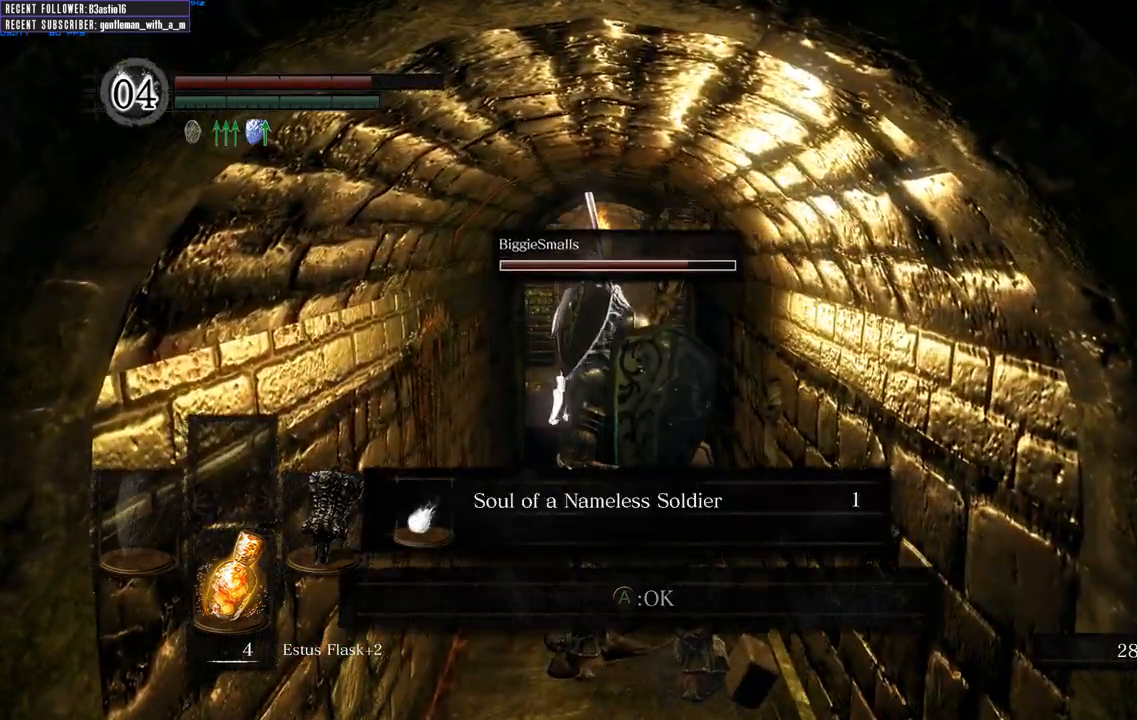
{"buttons": [], "left_stick": "up", "right_stick": "center", "events": [[17, "left_stick", "up"], [117, "A", "down"], [200, "A", "up"], [433, "B", "up"]]}
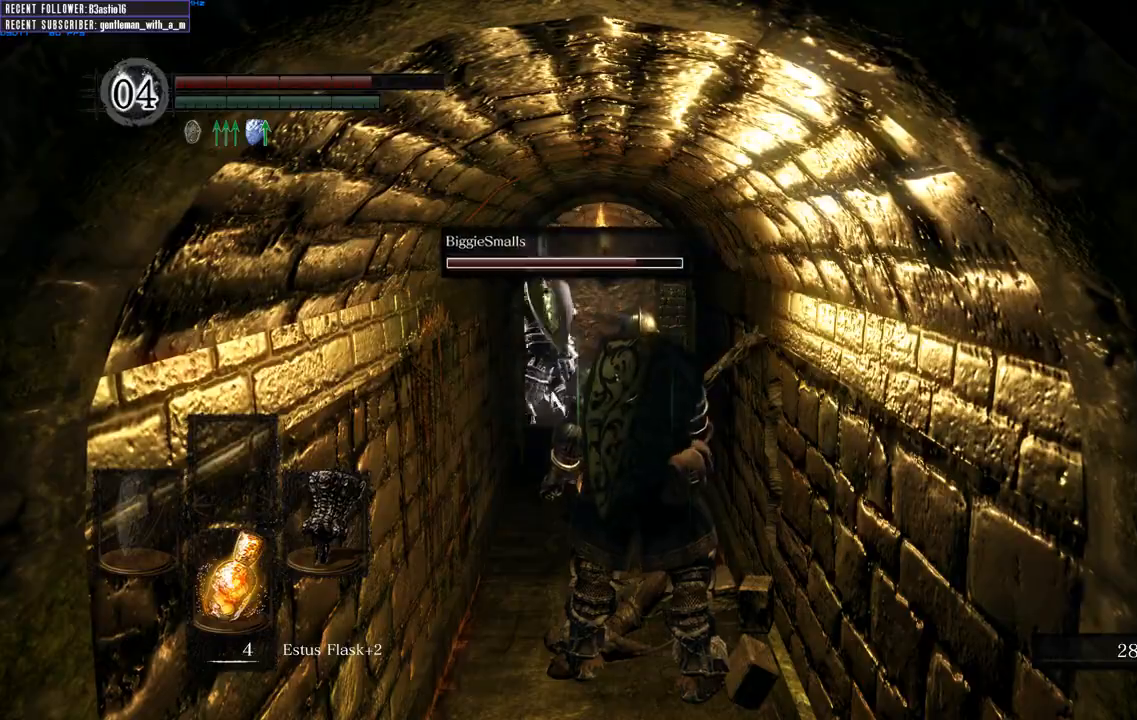
{"buttons": ["B"], "left_stick": "up", "right_stick": "center", "events": [[200, "B", "down"]]}
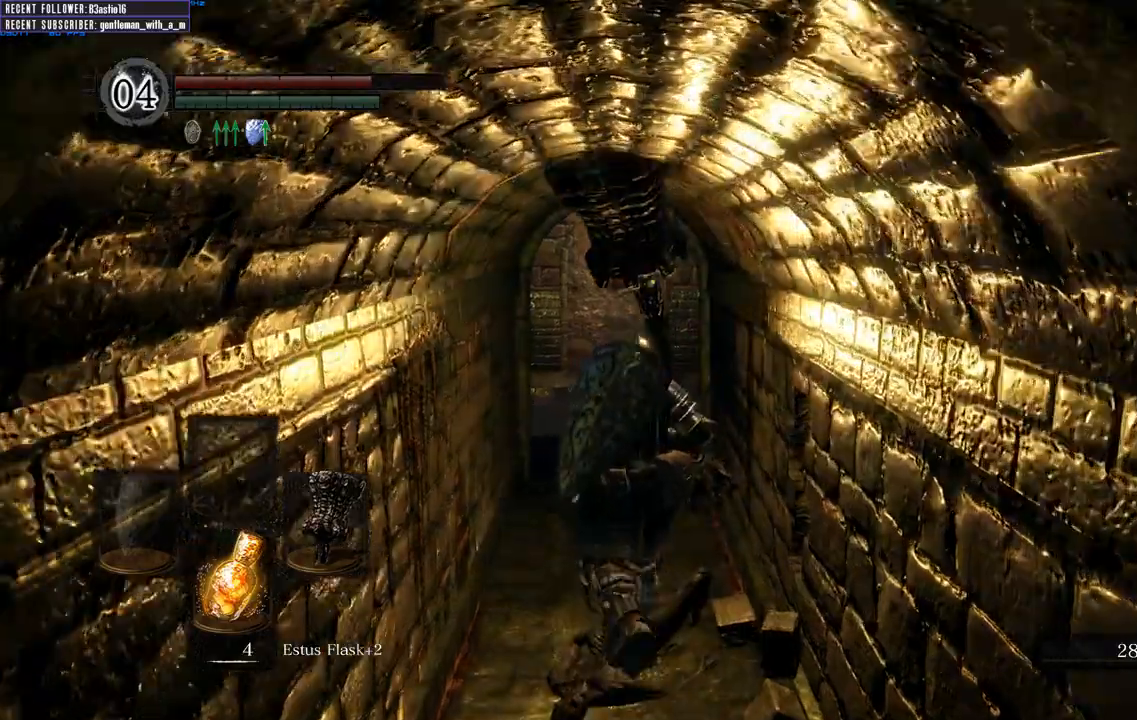
{"buttons": ["B"], "left_stick": "up", "right_stick": "center", "events": [[283, "right_stick", "up-left"], [450, "right_stick", "center"]]}
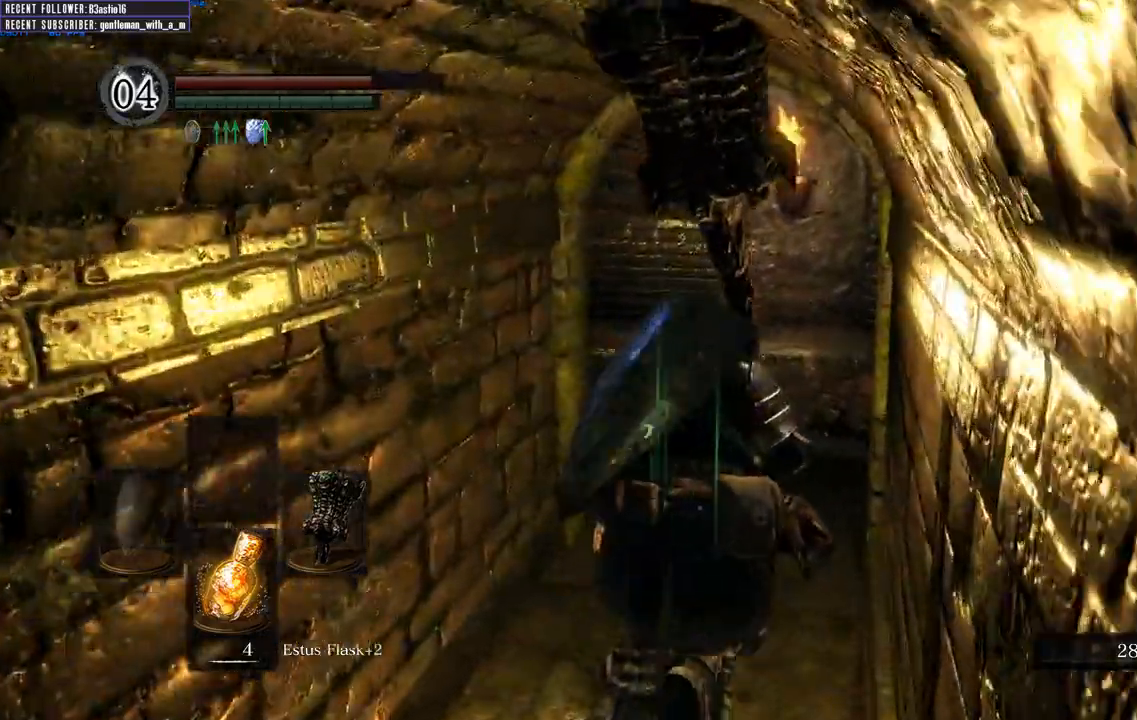
{"buttons": ["B"], "left_stick": "up", "right_stick": "left", "events": [[250, "right_stick", "left"]]}
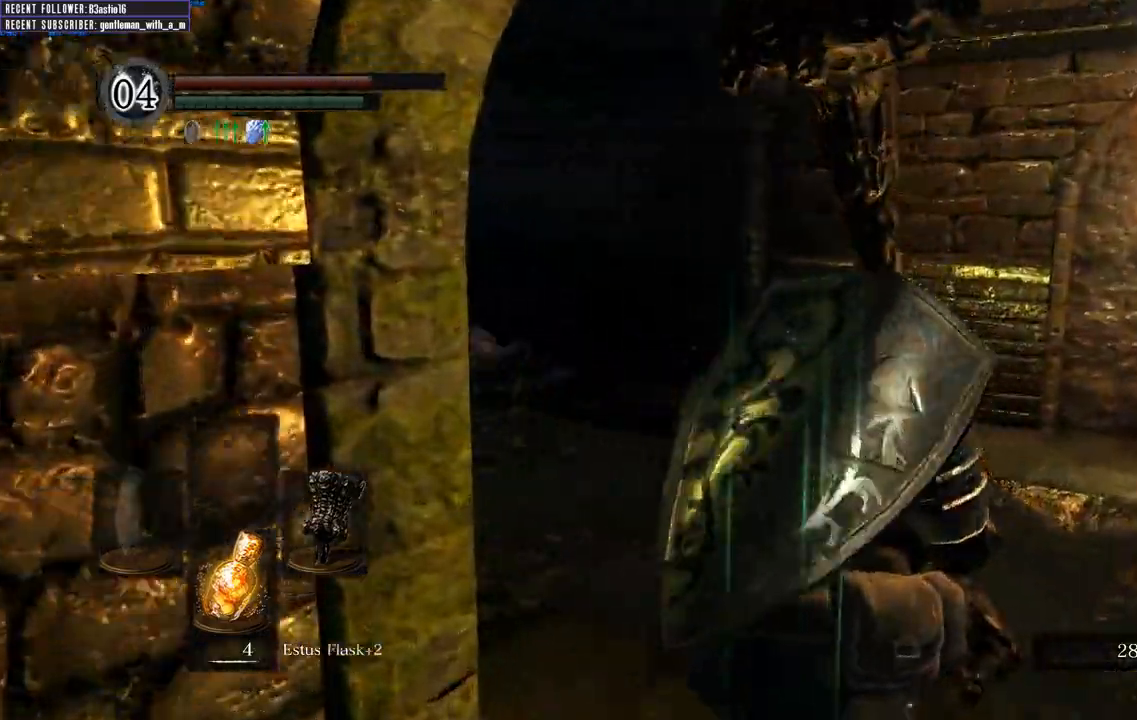
{"buttons": ["B"], "left_stick": "up", "right_stick": "center", "events": [[350, "right_stick", "center"]]}
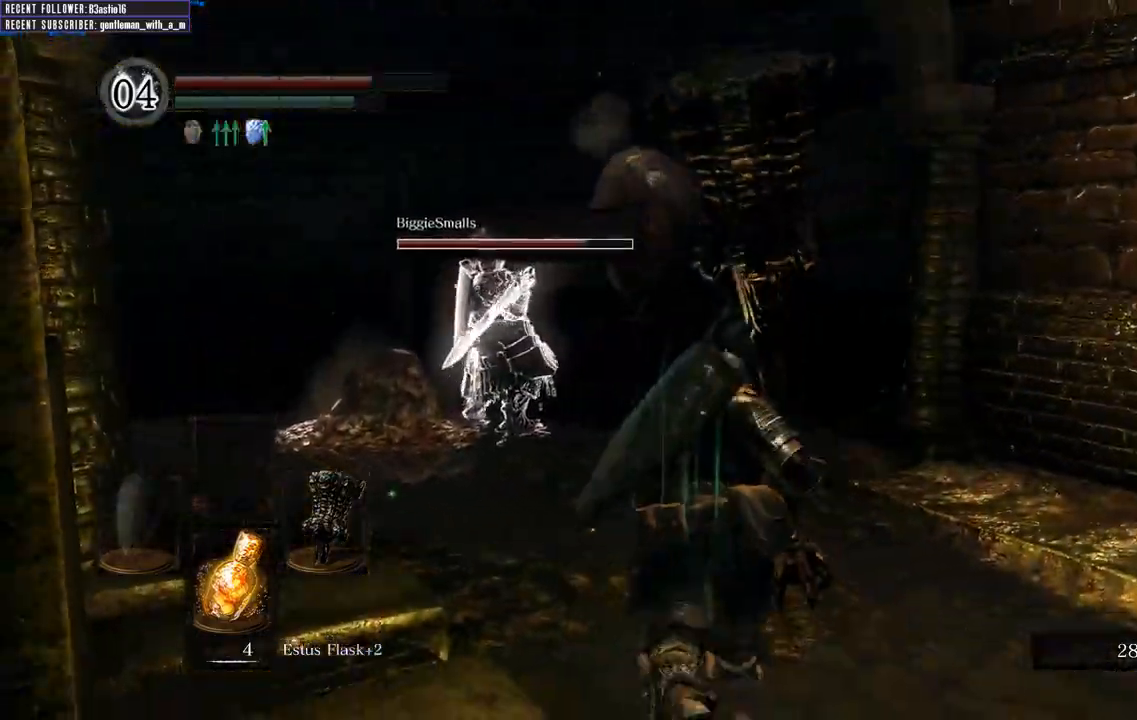
{"buttons": ["B"], "left_stick": "up", "right_stick": "up-left", "events": [[83, "right_stick", "left"], [233, "right_stick", "up-left"]]}
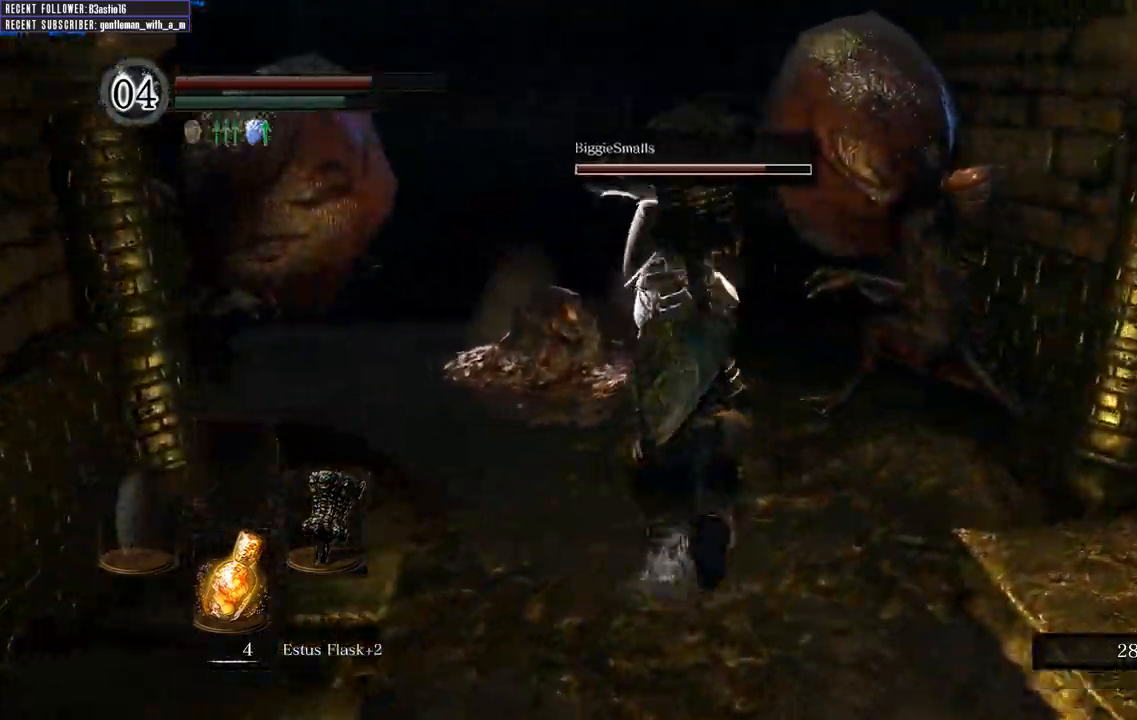
{"buttons": [], "left_stick": "left", "right_stick": "right"}
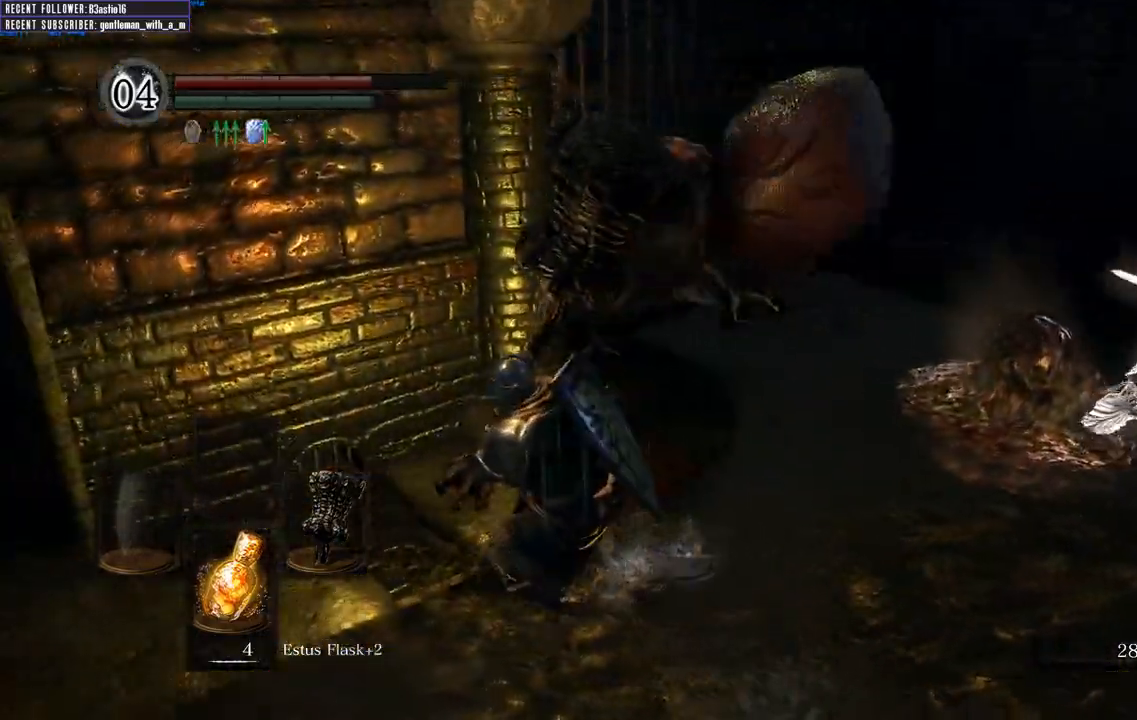
{"buttons": [], "left_stick": "down", "right_stick": "center", "events": [[150, "left_stick", "down-left"], [267, "left_stick", "down"], [417, "right_stick", "center"]]}
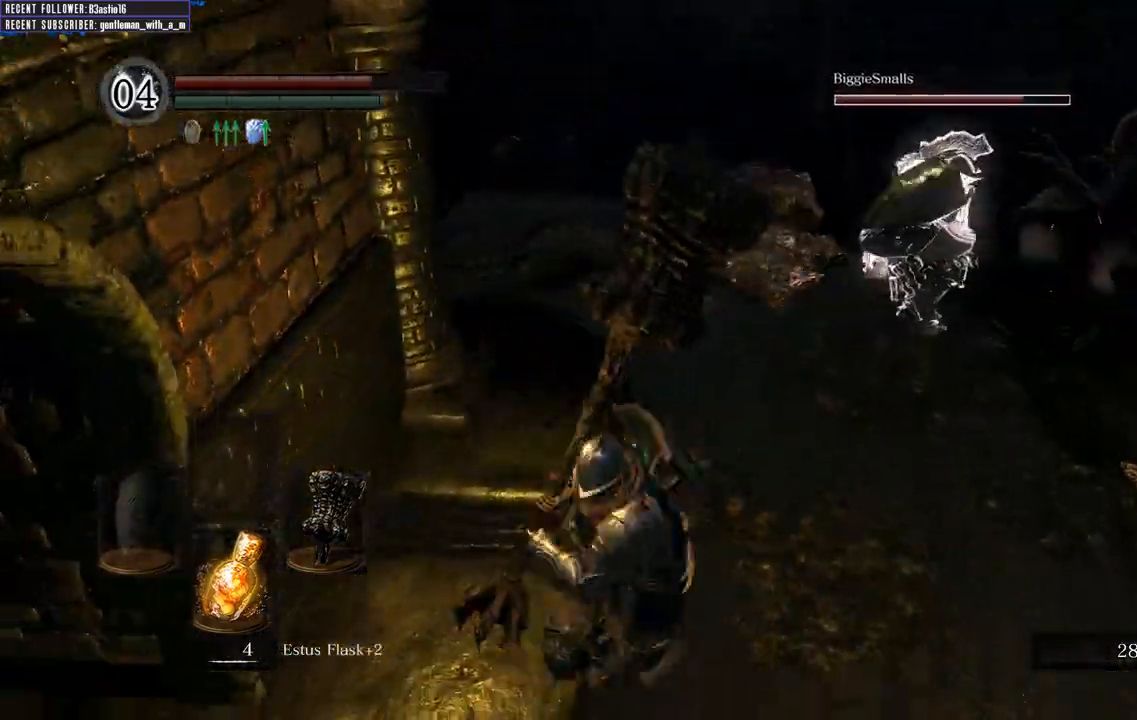
{"buttons": [], "left_stick": "up", "right_stick": "center", "events": [[50, "left_stick", "left"], [183, "left_stick", "up"]]}
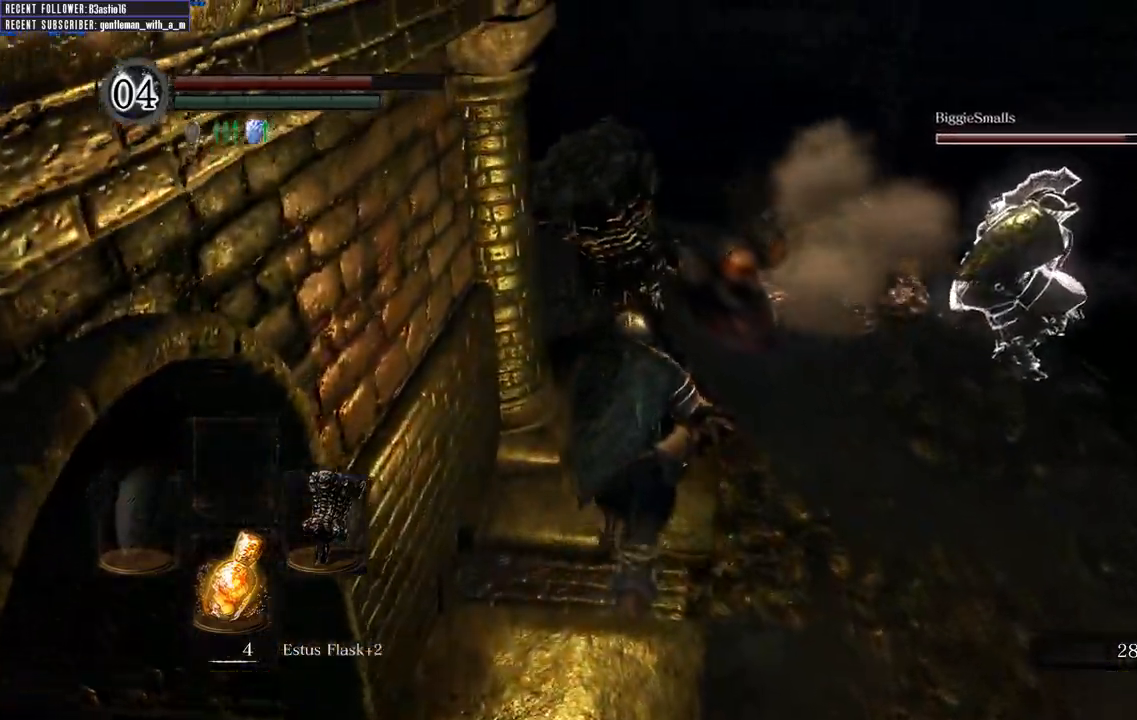
{"buttons": [], "left_stick": "up", "right_stick": "center", "events": [[133, "R1", "down"], [317, "R1", "up"]]}
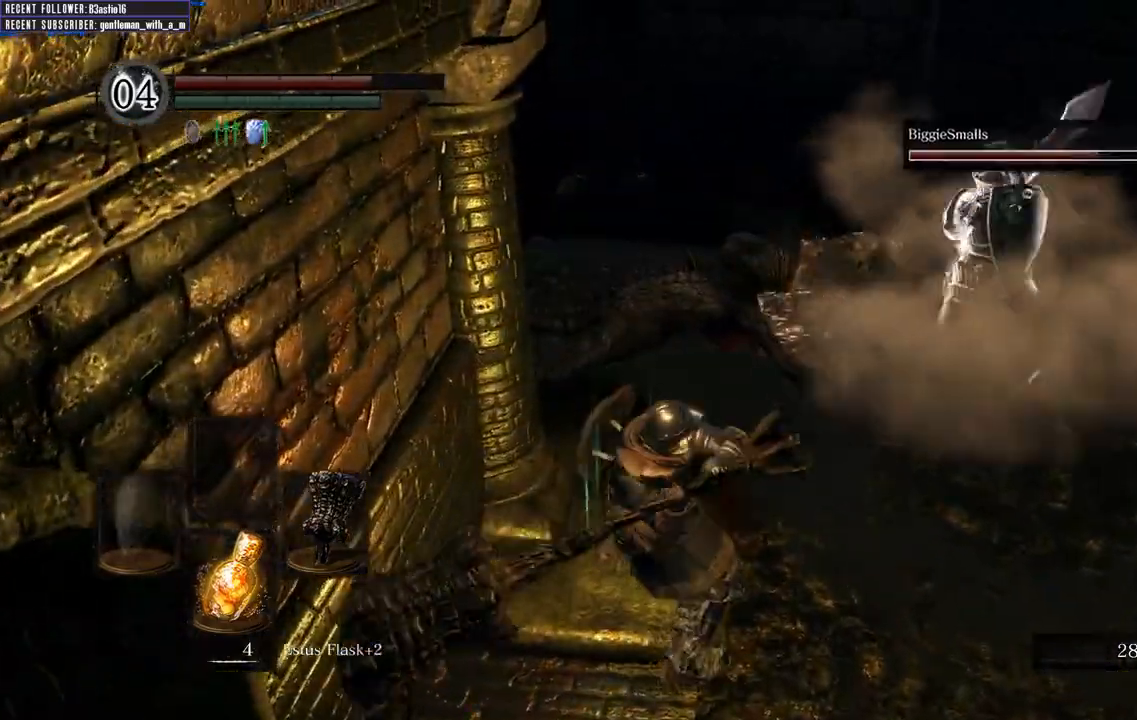
{"buttons": [], "left_stick": "up", "right_stick": "center", "events": []}
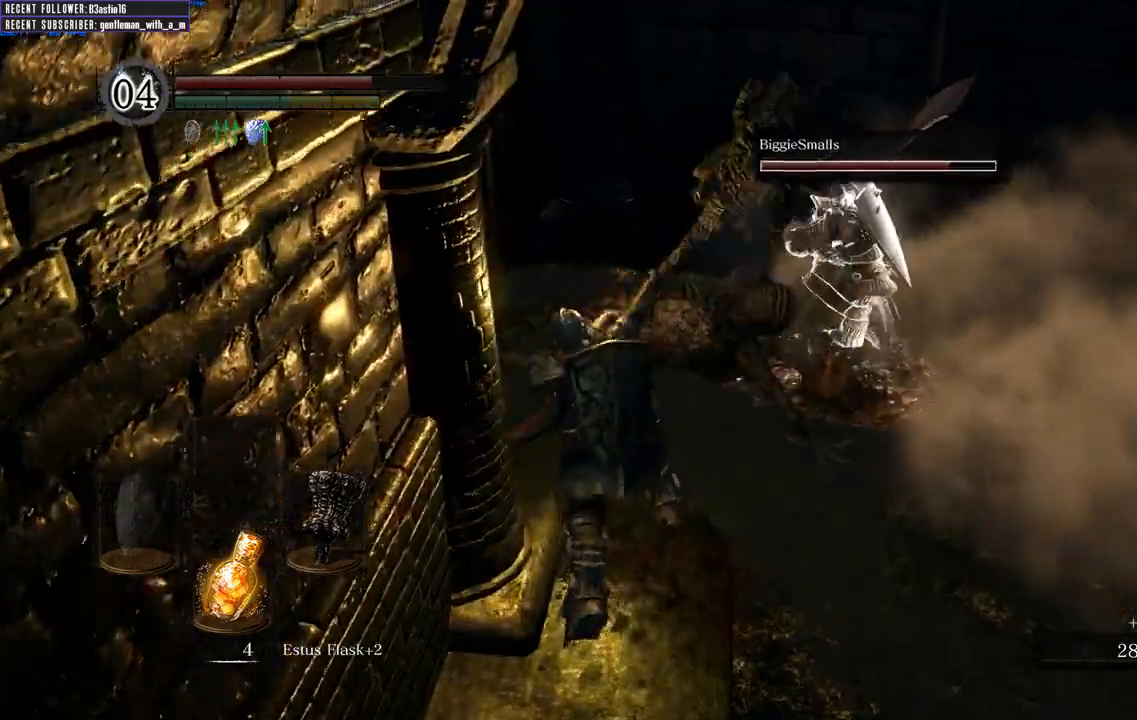
{"buttons": [], "left_stick": "center", "right_stick": "center", "events": [[500, "left_stick", "center"]]}
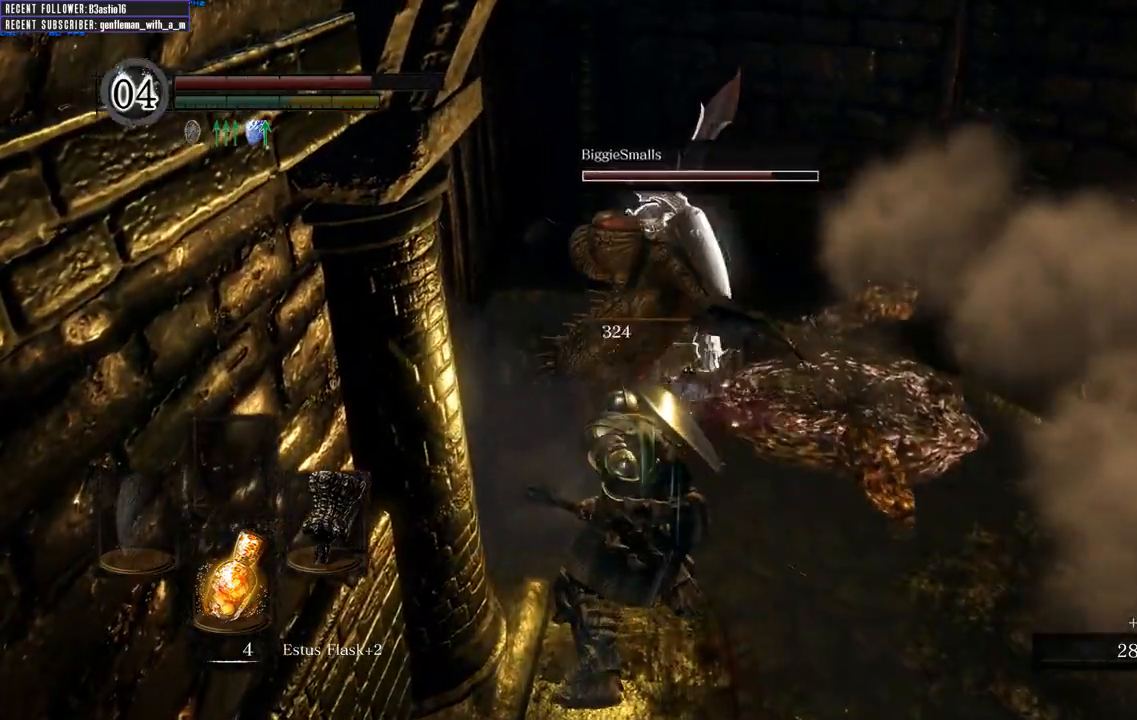
{"buttons": [], "left_stick": "center", "right_stick": "right", "events": [[133, "left_stick", "right"], [283, "right_stick", "right"], [417, "left_stick", "center"]]}
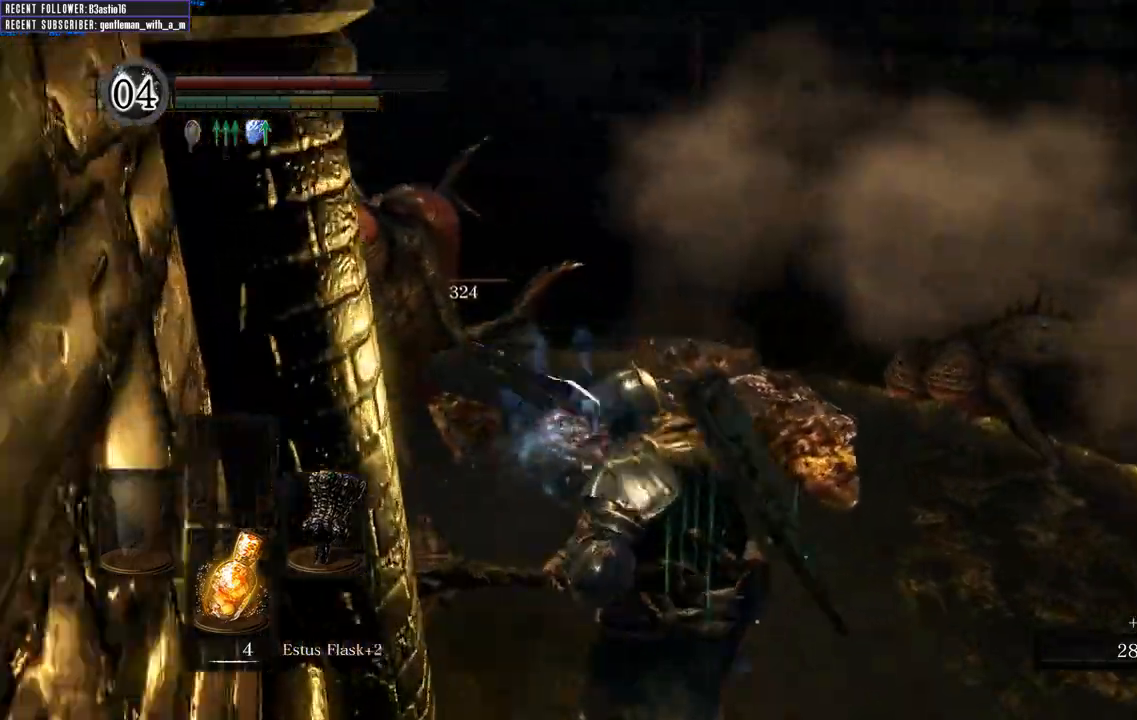
{"buttons": [], "left_stick": "center", "right_stick": "center", "events": [[17, "right_stick", "center"]]}
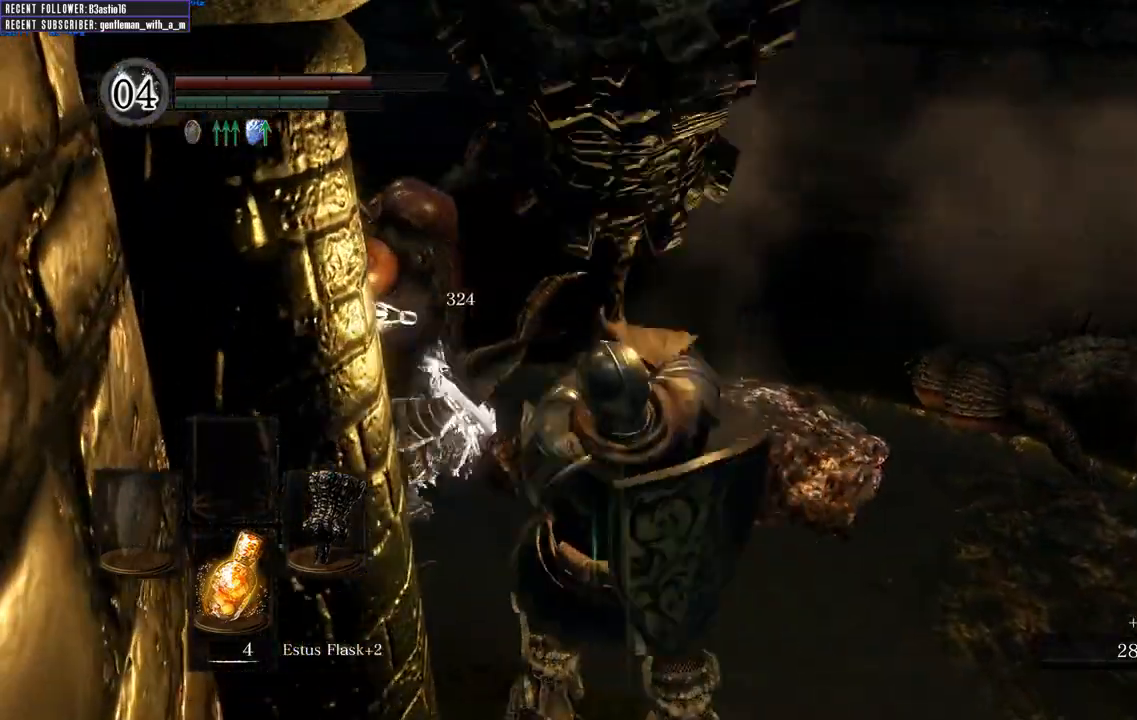
{"buttons": [], "left_stick": "down-right", "right_stick": "center", "events": [[117, "left_stick", "right"], [183, "right_stick", "left"], [333, "left_stick", "down-right"], [383, "right_stick", "center"]]}
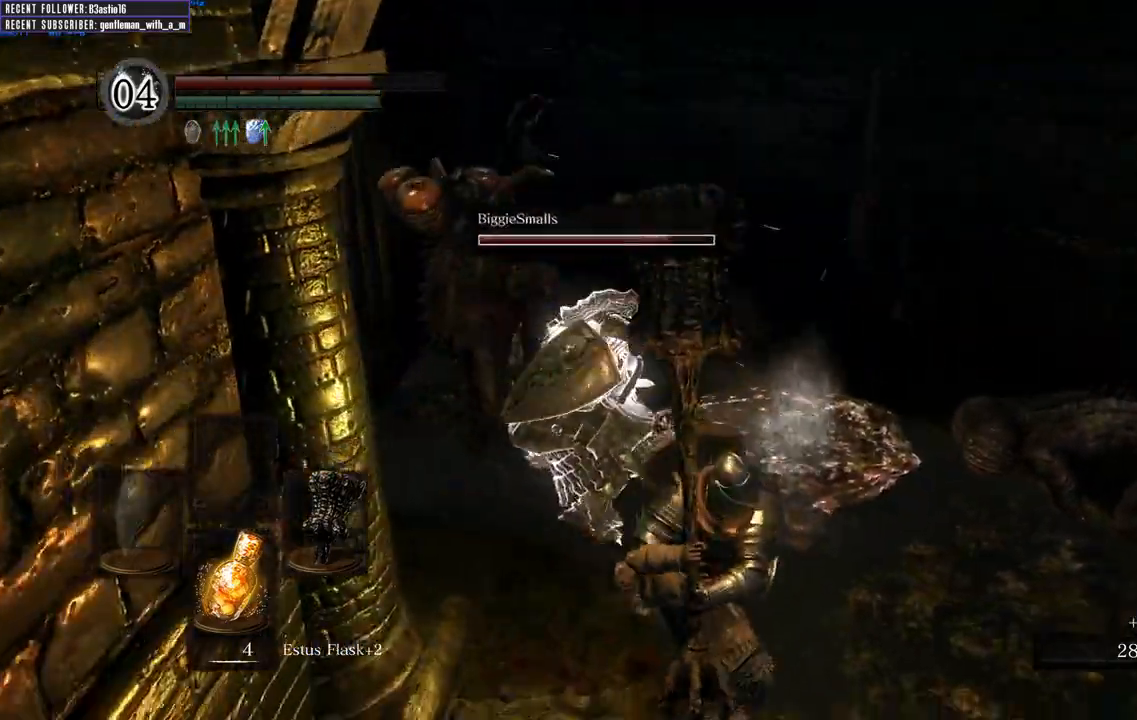
{"buttons": [], "left_stick": "down-right", "right_stick": "right", "events": [[267, "right_stick", "right"]]}
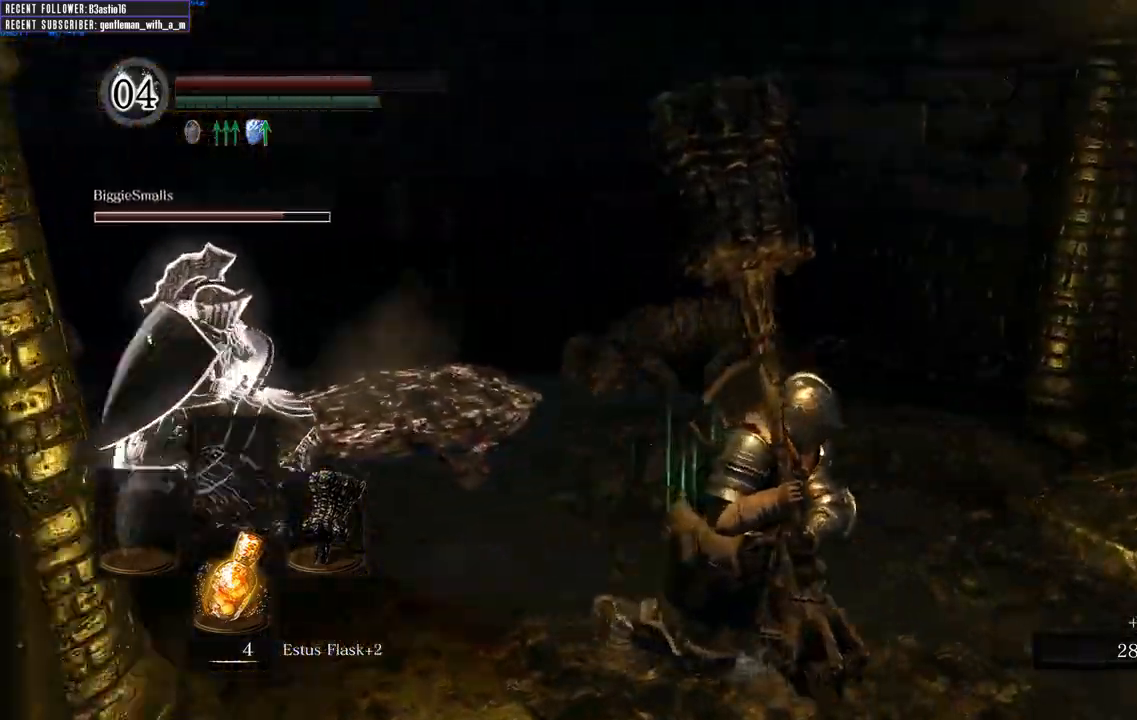
{"buttons": [], "left_stick": "up", "right_stick": "center", "events": [[117, "left_stick", "right"], [317, "left_stick", "up-right"], [450, "left_stick", "up"], [450, "right_stick", "center"]]}
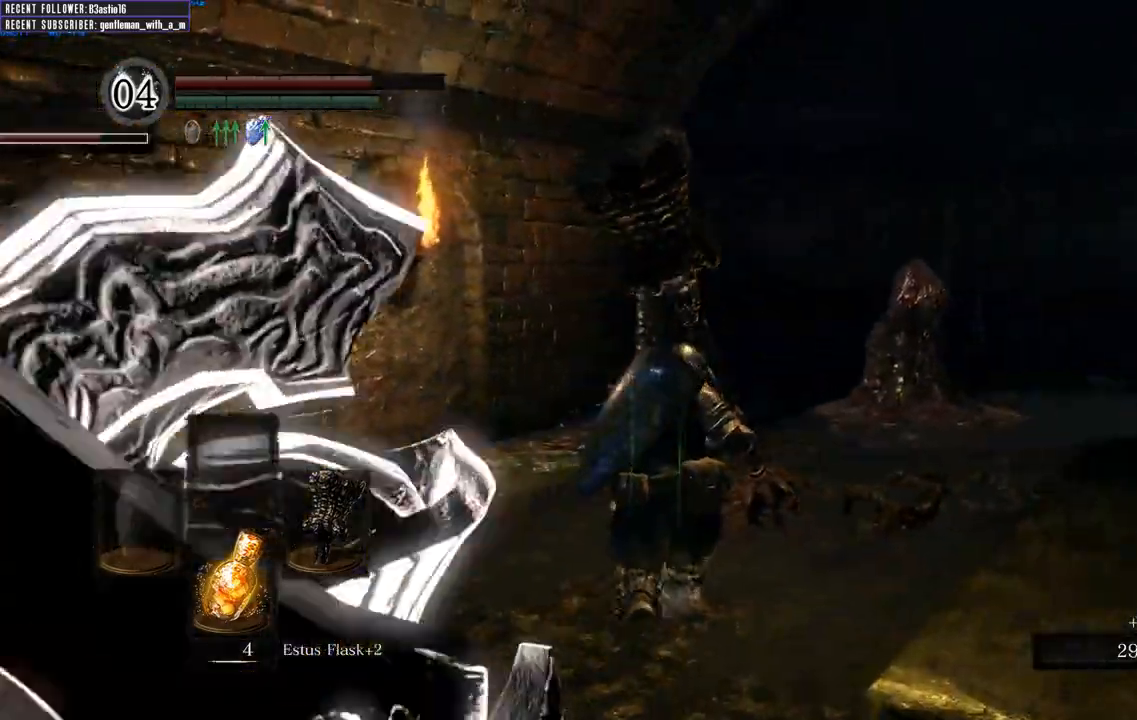
{"buttons": [], "left_stick": "up", "right_stick": "right", "events": [[133, "right_stick", "right"], [283, "right_stick", "center"], [417, "right_stick", "right"]]}
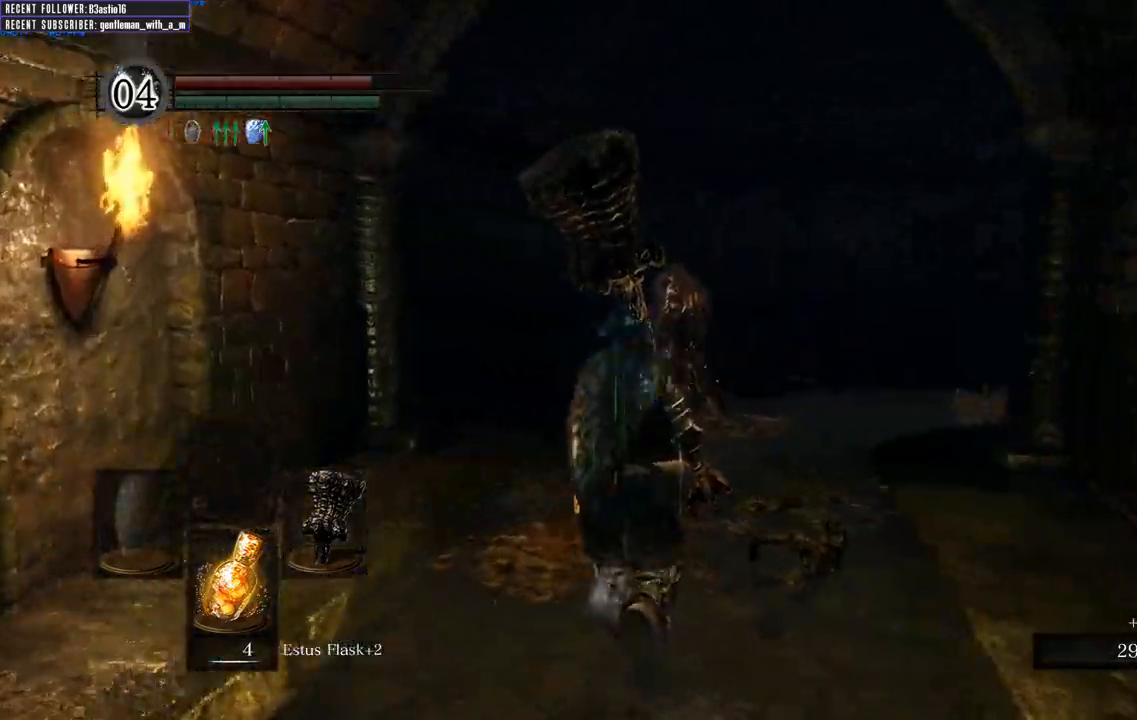
{"buttons": [], "left_stick": "up", "right_stick": "right", "events": [[117, "right_stick", "center"], [333, "right_stick", "right"]]}
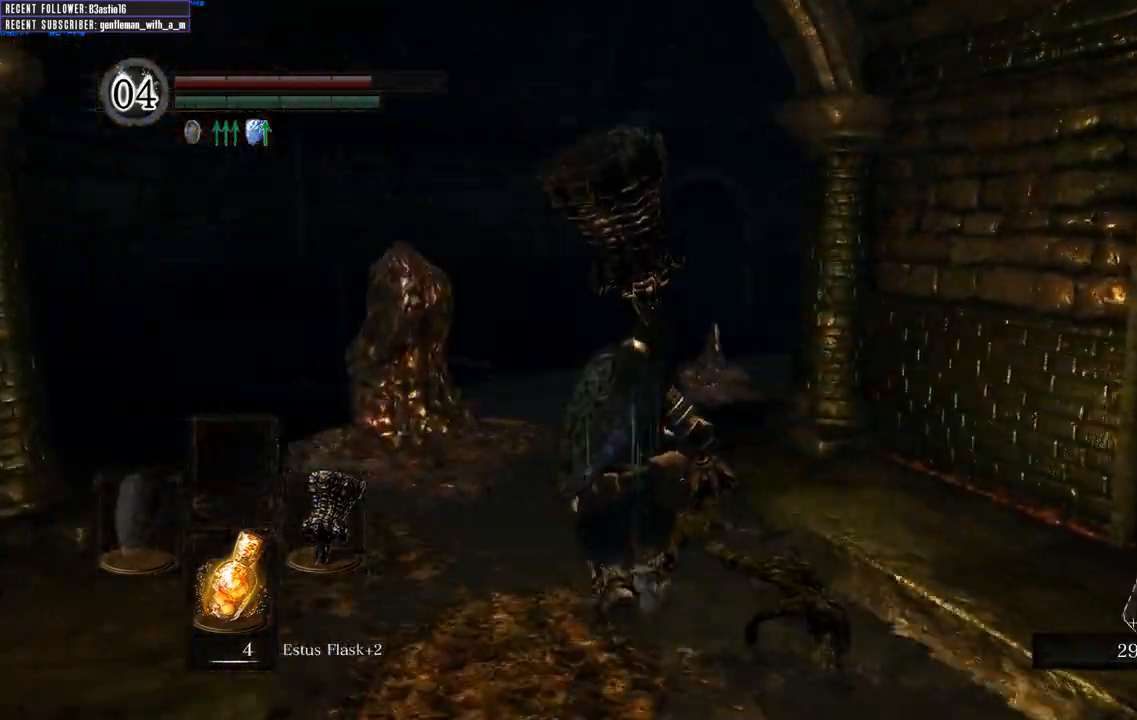
{"buttons": ["B"], "left_stick": "up", "right_stick": "right", "events": [[17, "right_stick", "center"], [250, "B", "down"], [483, "right_stick", "right"]]}
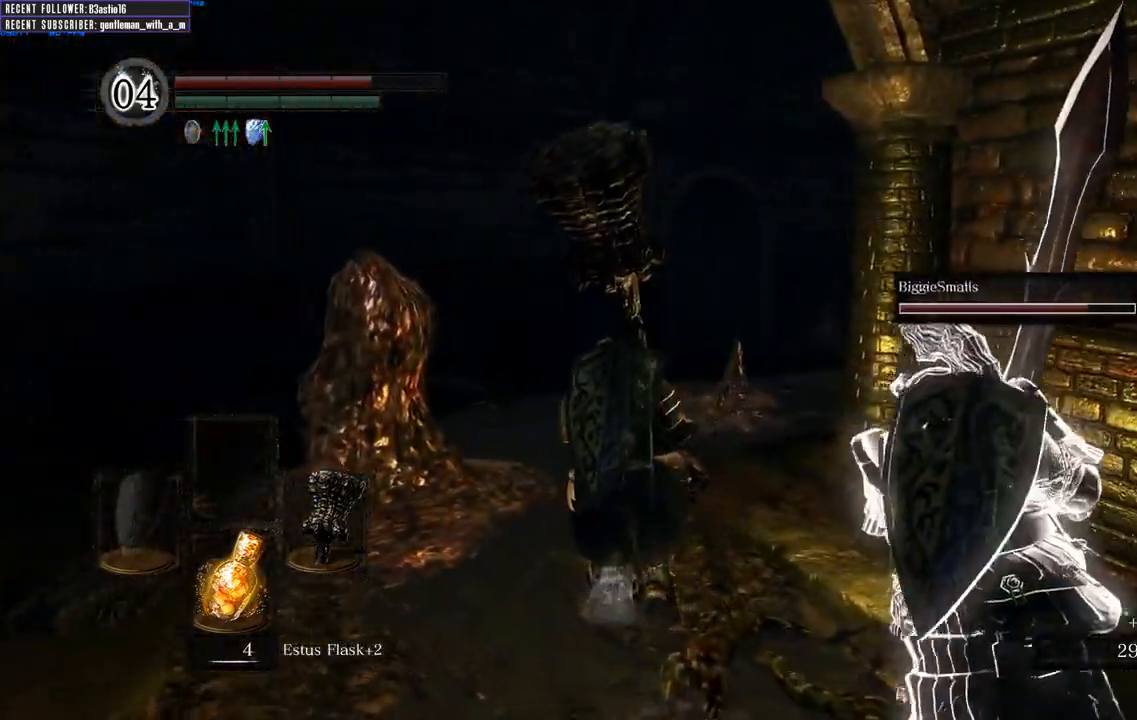
{"buttons": ["B"], "left_stick": "up", "right_stick": "right", "events": [[217, "right_stick", "center"], [433, "right_stick", "right"]]}